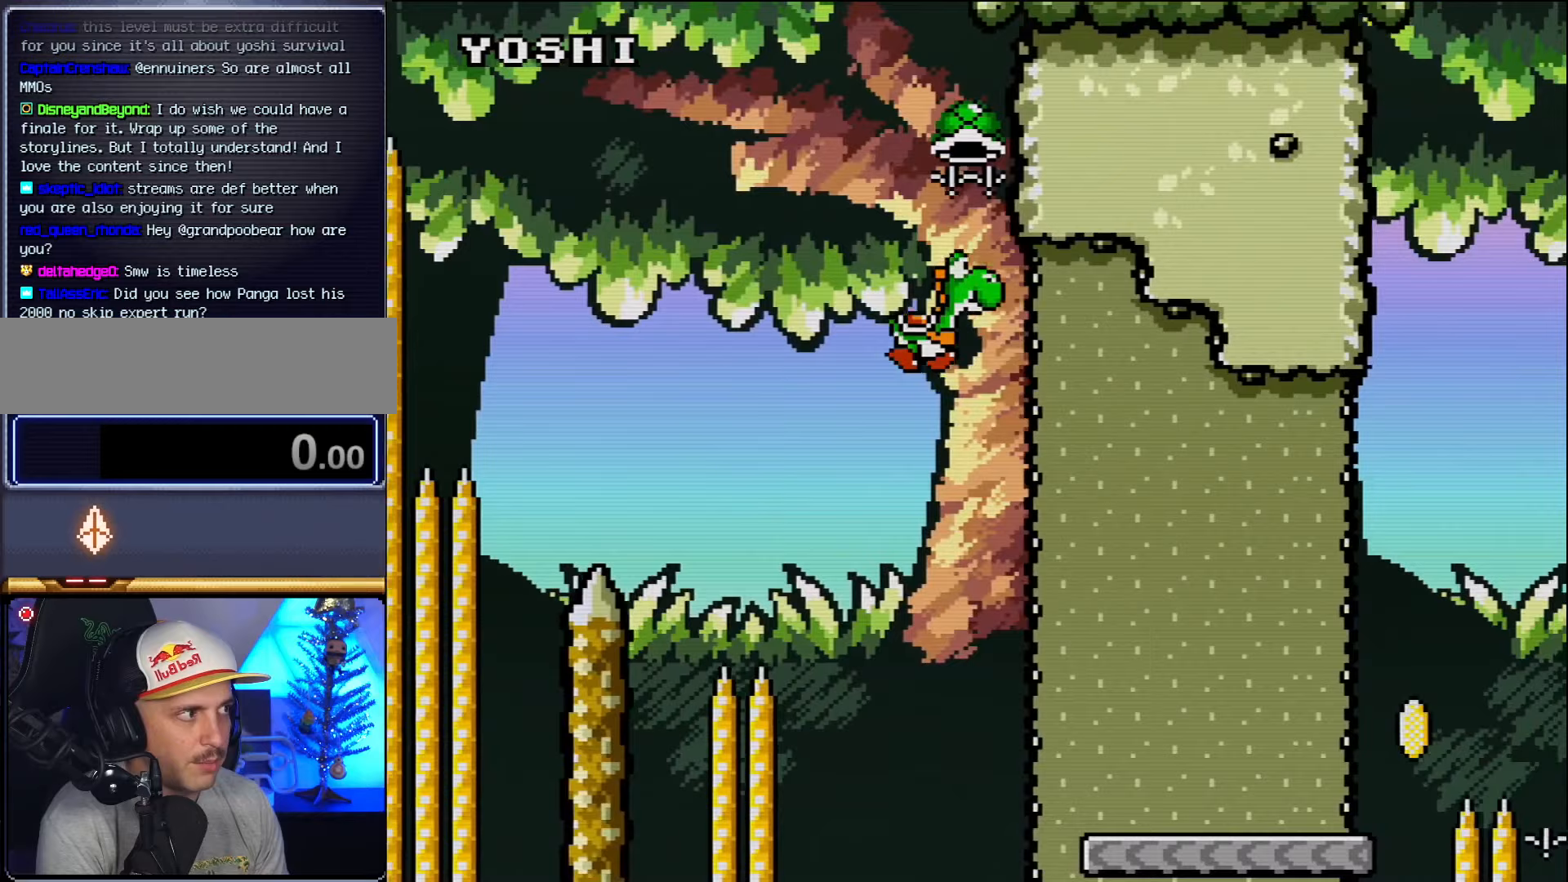
Gameplay with a controller (Nintendo layout); each line is a JSON object with the inputs held at the frame after it. "events" lists button and stick changes between this image and that frame as [ms after this image, input, new state], when the widget could be followed in between. Not read: L3 R3.
{"buttons": ["B", "Y", "DPAD_LEFT"], "events": [[100, "DPAD_LEFT", "down"]]}
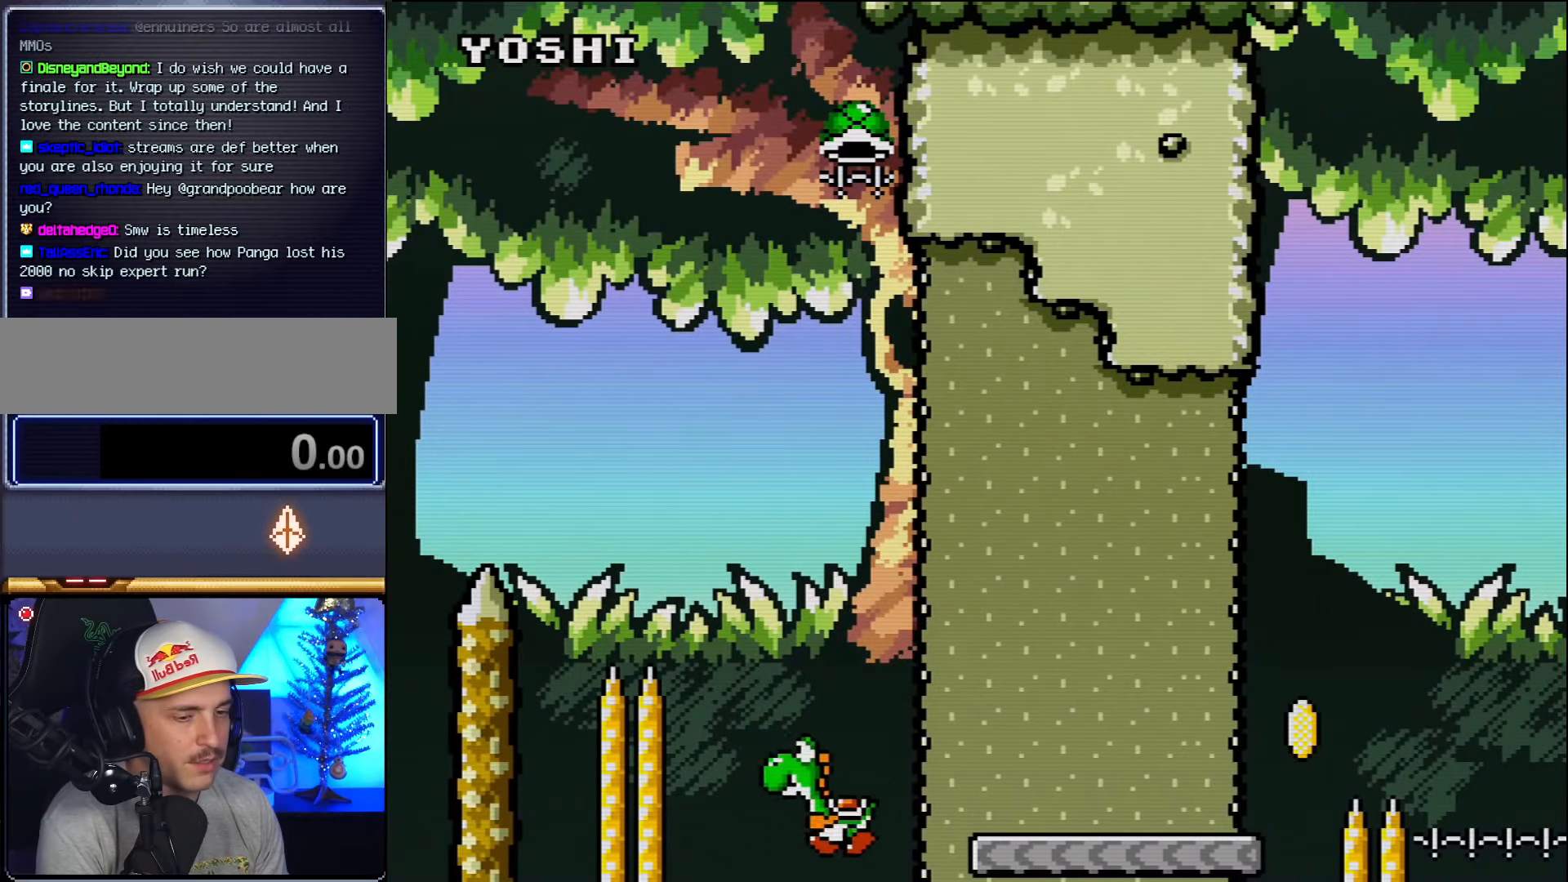
{"buttons": ["B", "Y"], "events": [[200, "B", "up"], [450, "B", "down"], [450, "DPAD_LEFT", "up"]]}
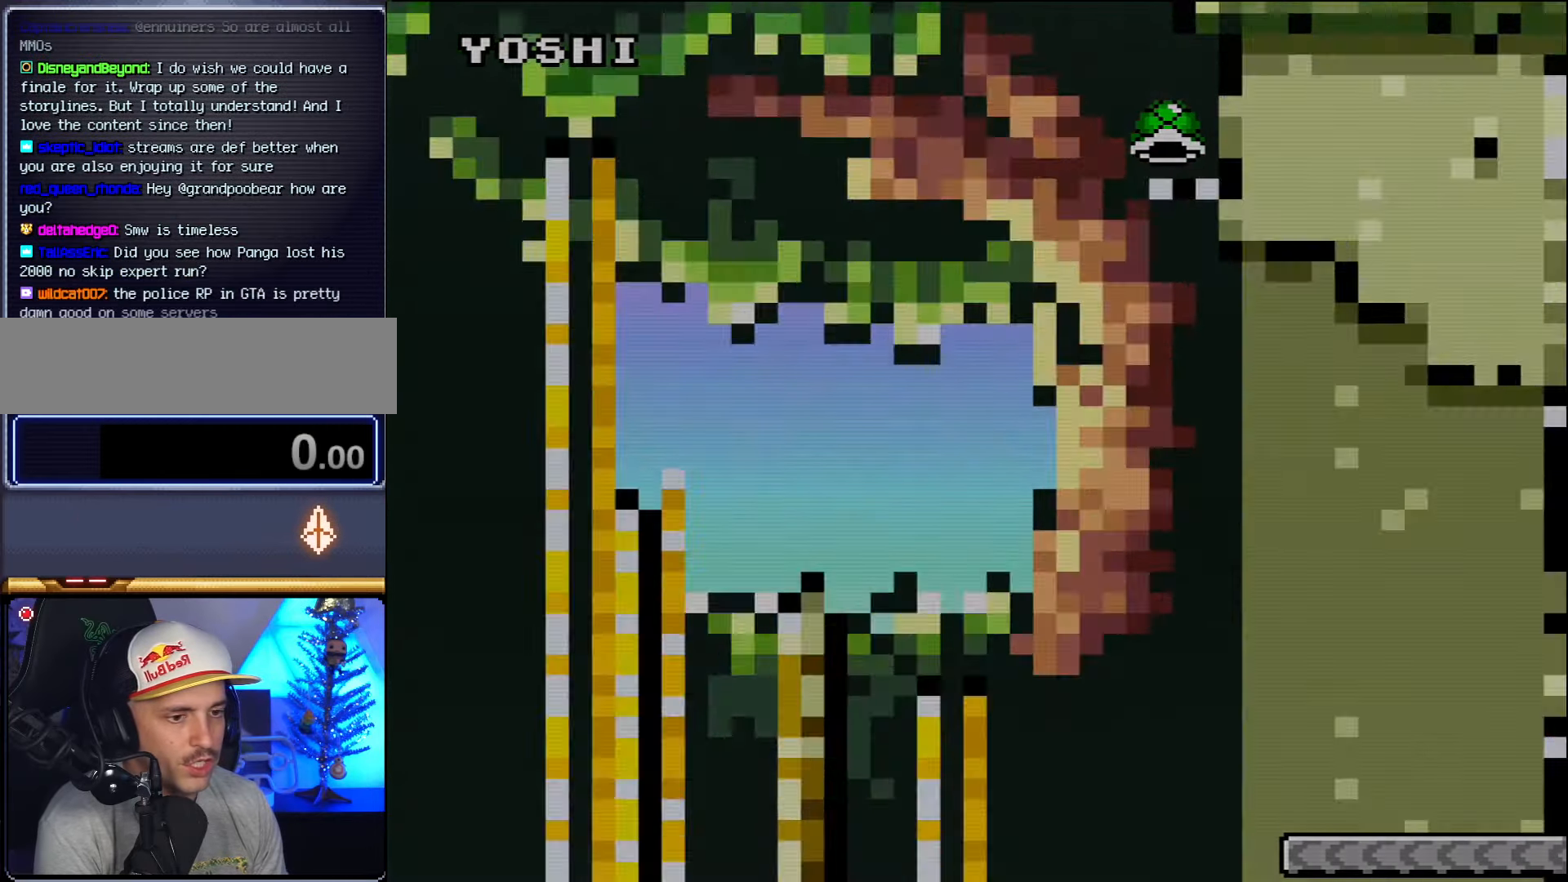
{"buttons": ["Y"], "events": [[83, "B", "up"]]}
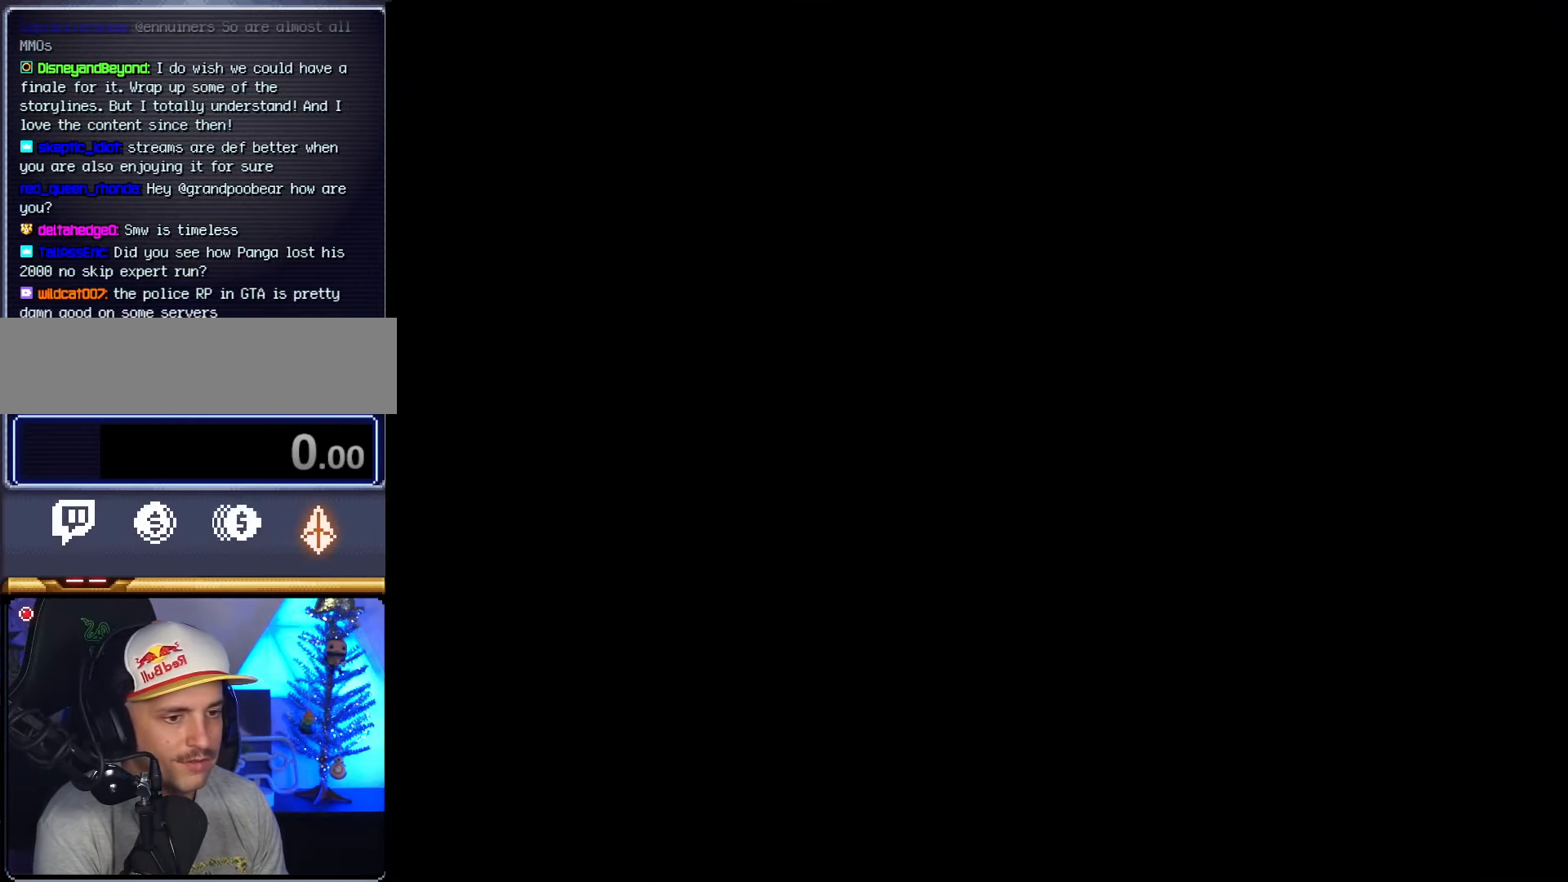
{"buttons": ["Y"], "events": []}
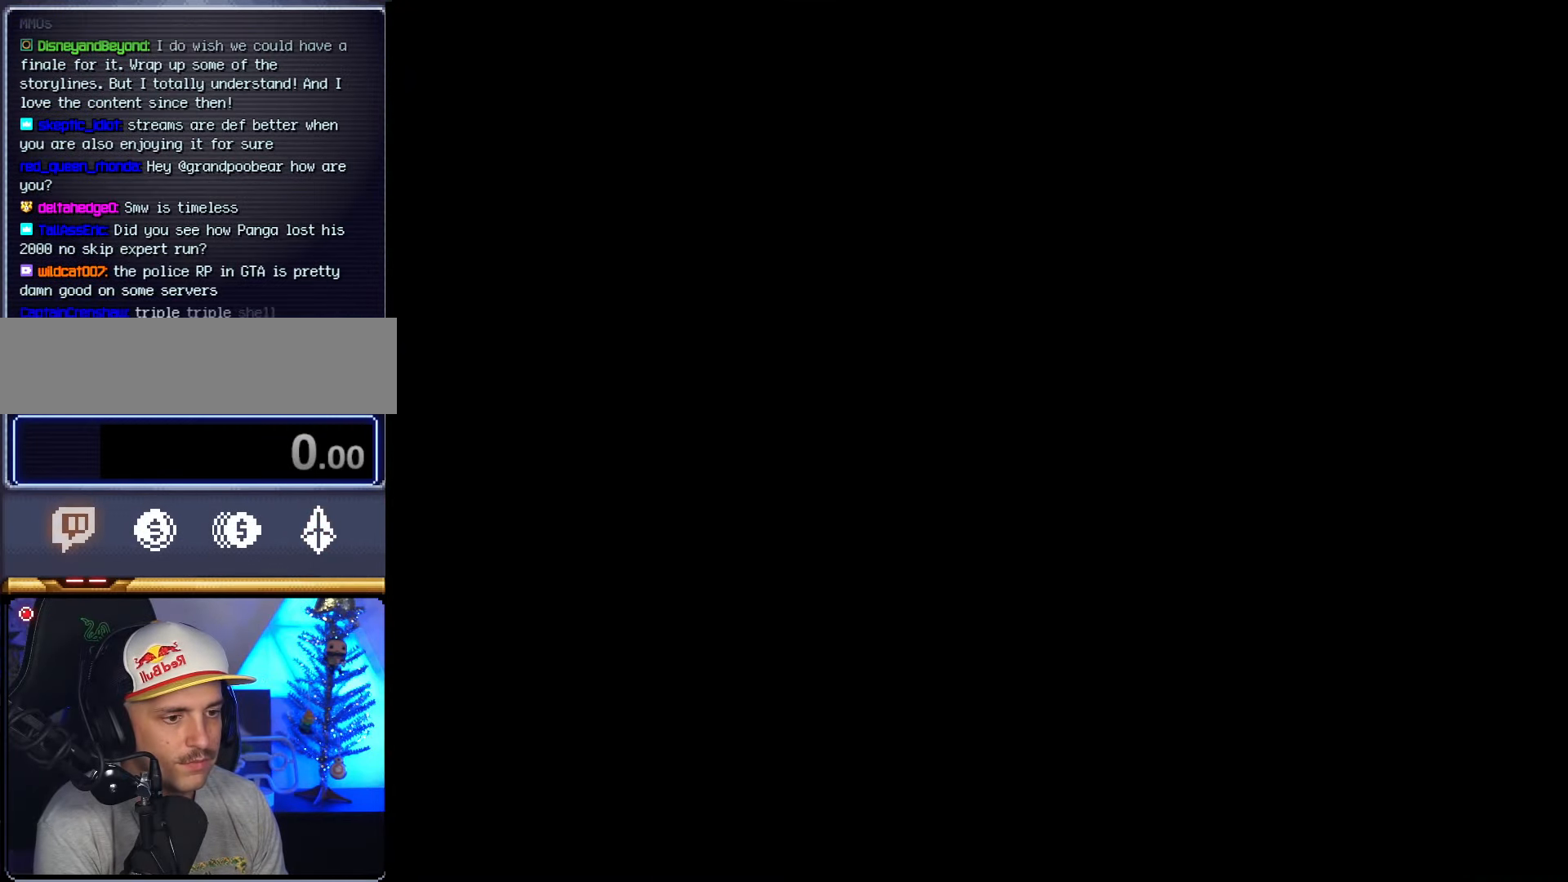
{"buttons": ["Y", "DPAD_RIGHT"], "events": [[166, "DPAD_RIGHT", "down"]]}
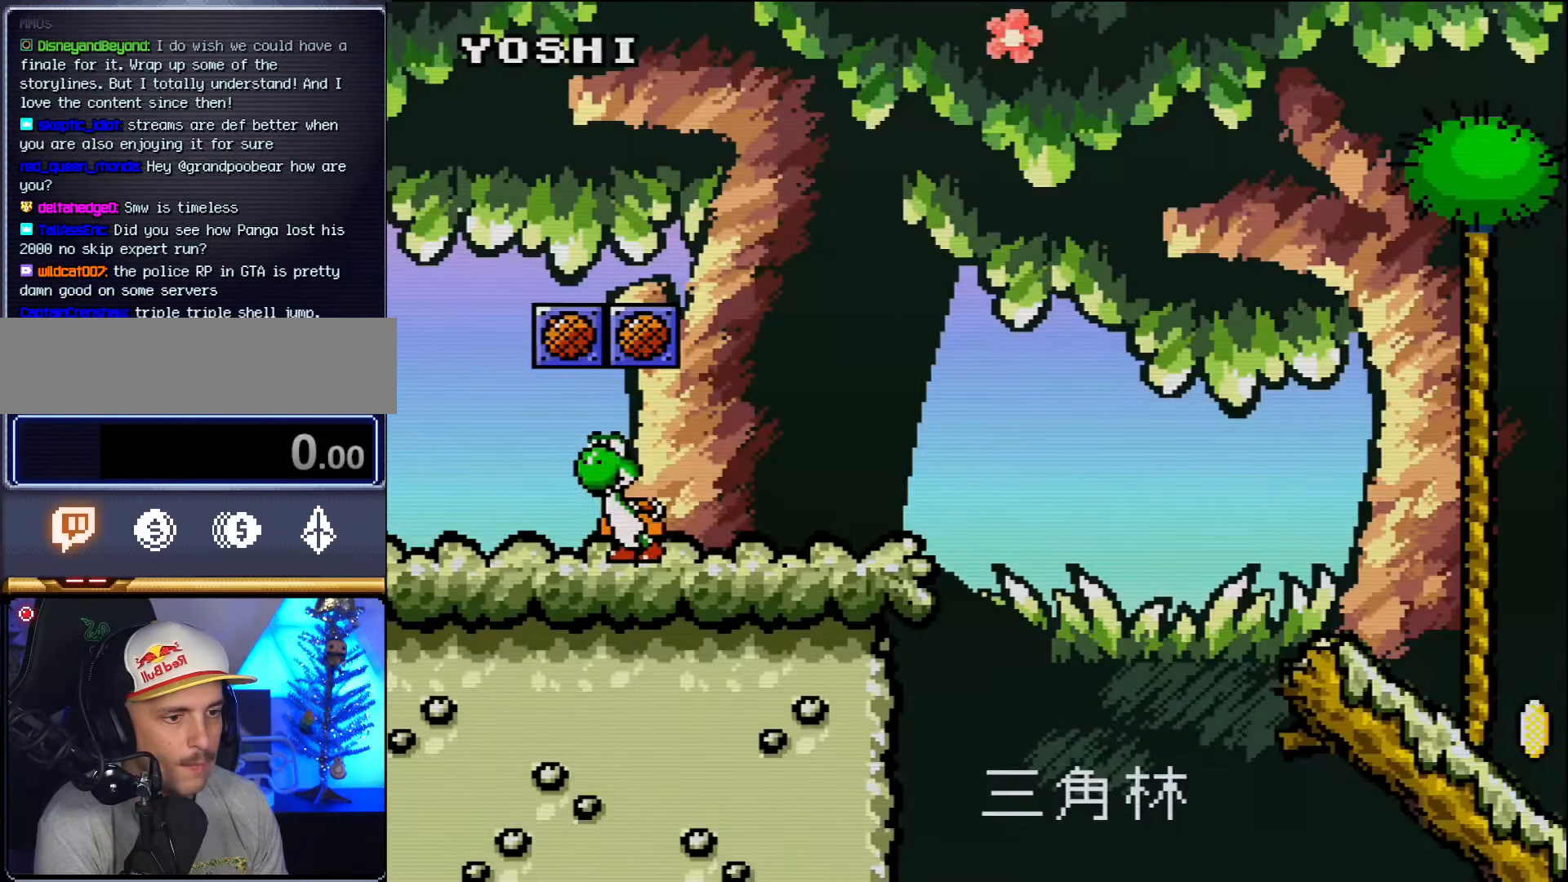
{"buttons": ["Y", "DPAD_RIGHT"], "events": []}
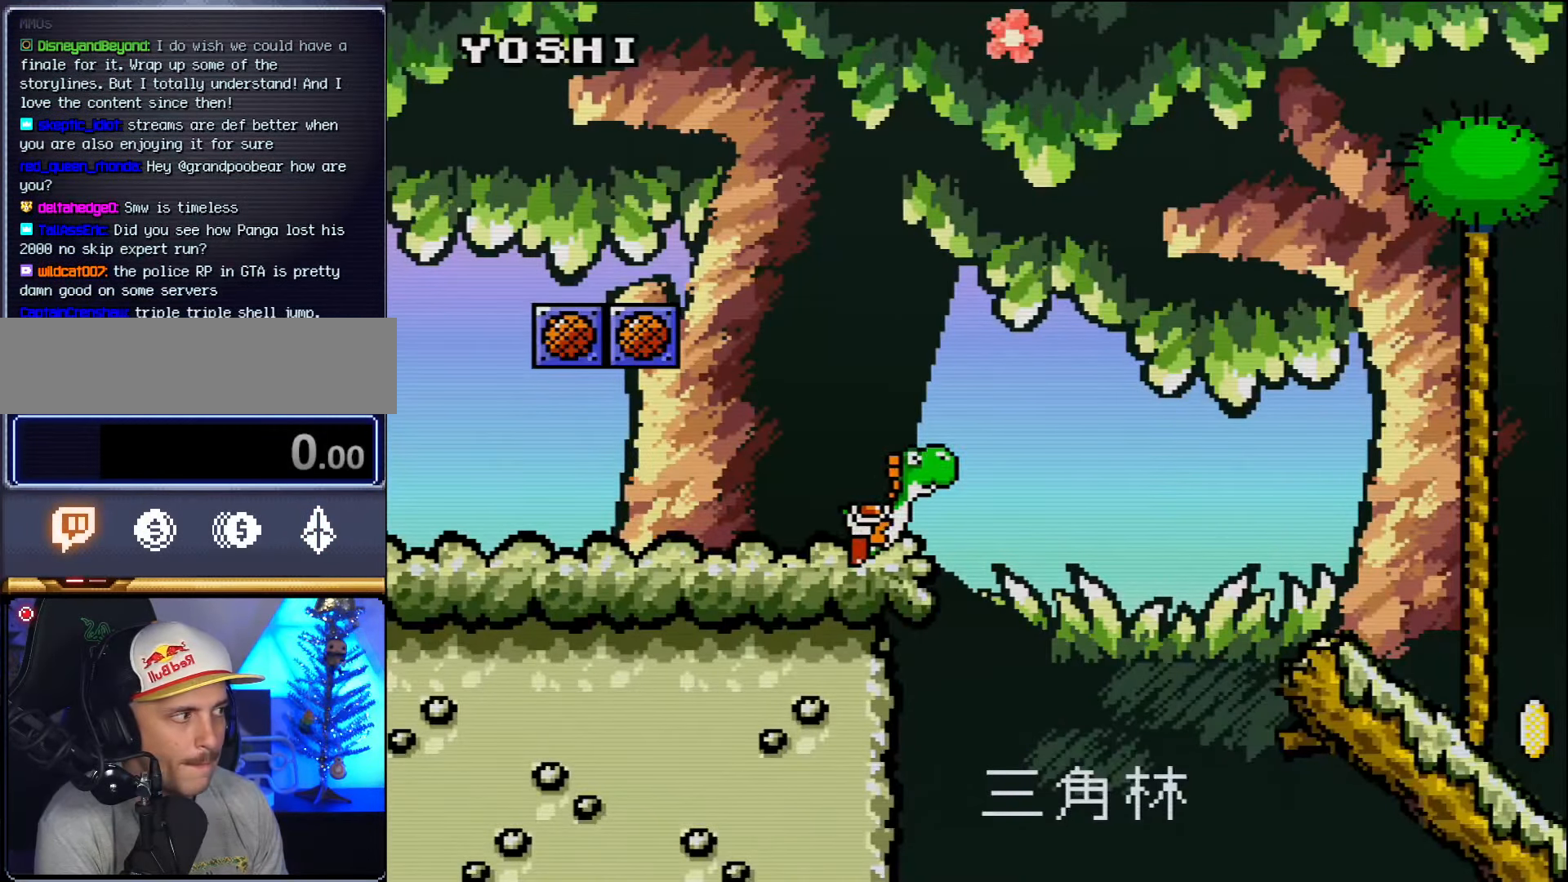
{"buttons": ["Y", "DPAD_RIGHT"], "events": [[50, "B", "down"], [266, "B", "up"]]}
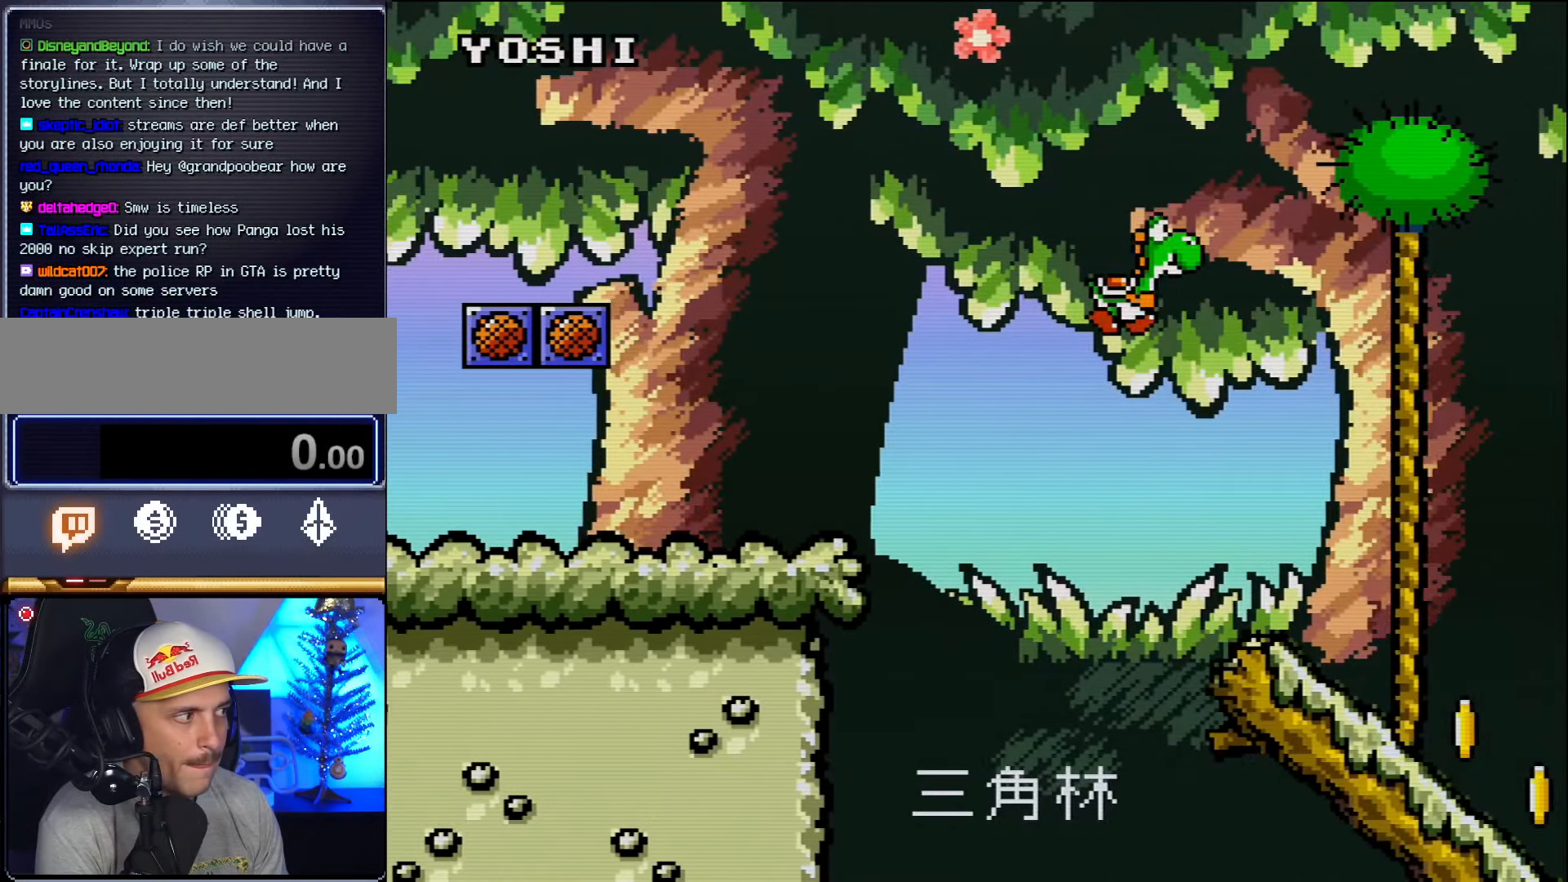
{"buttons": ["Y", "DPAD_DOWN"], "events": [[300, "DPAD_DOWN", "down"], [300, "DPAD_RIGHT", "up"]]}
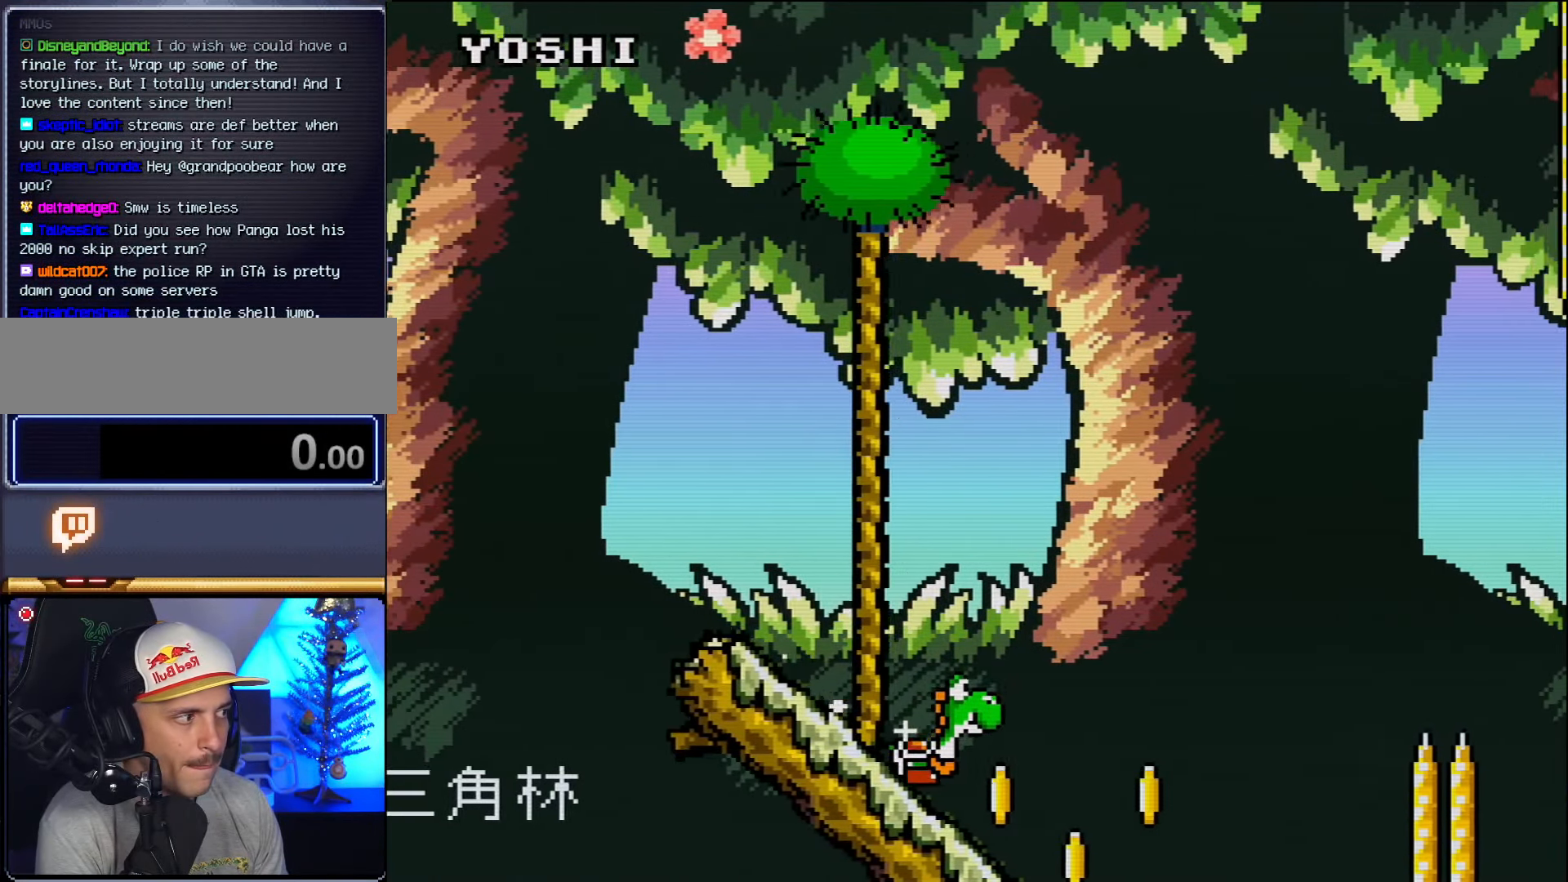
{"buttons": ["B", "Y"], "events": [[233, "B", "down"], [233, "DPAD_DOWN", "up"]]}
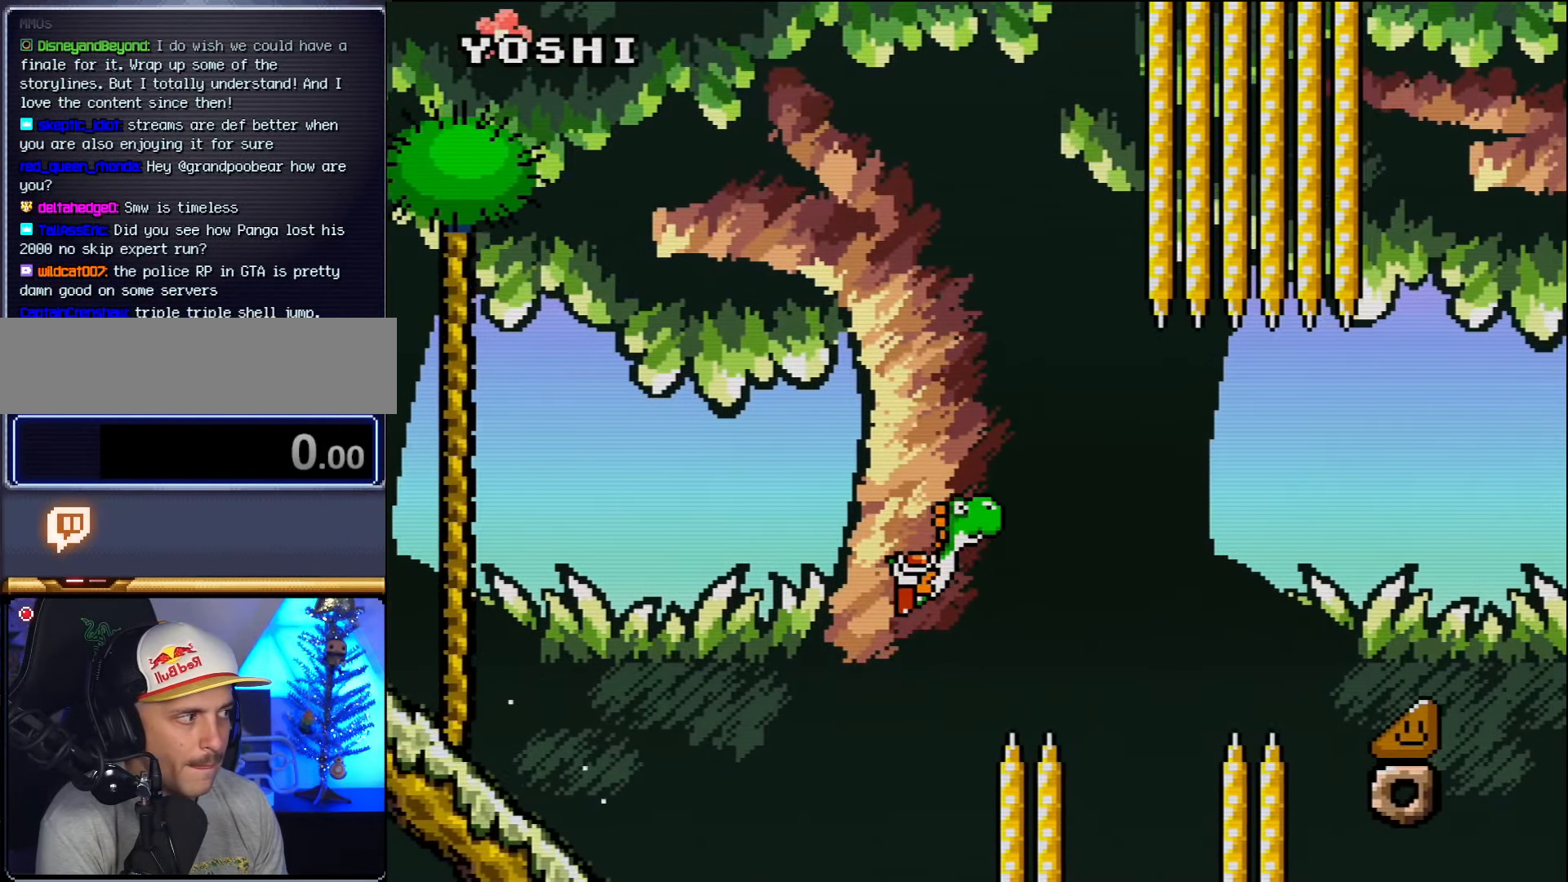
{"buttons": ["B", "Y"], "events": []}